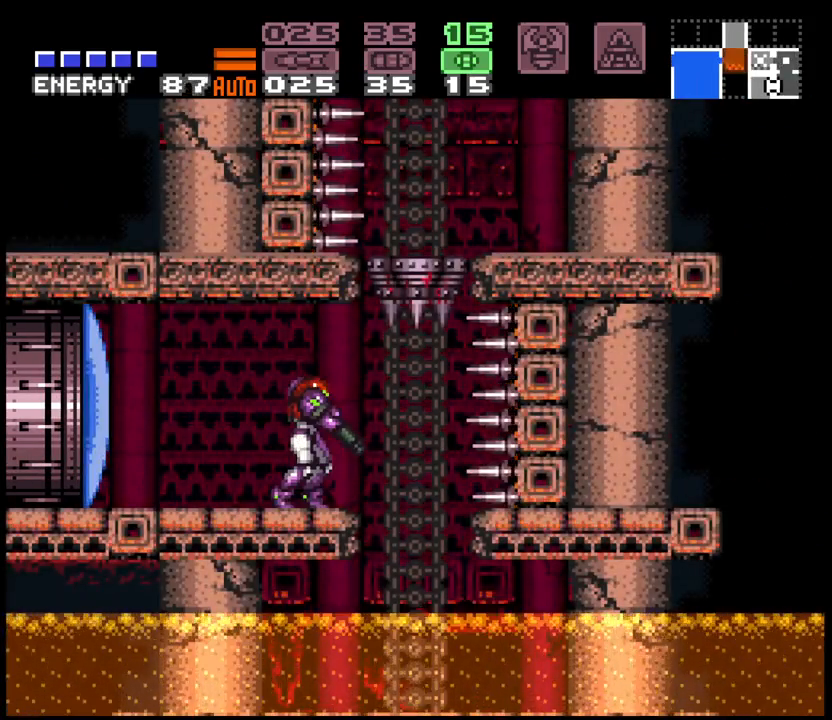
Gameplay with a controller (Nintendo layout); each line is a JSON object with the inputs held at the frame after it (dt_ms = milliseconds from this image to that frame). "events" lists button and stick changes between this image and that frame as [ms after this image, input, new state], when the widget could be followed in between. Not read: L3 R3 START.
{"dt_ms": 500, "buttons": ["A", "L1"], "events": [[250, "DPAD_RIGHT", "down"], [317, "DPAD_RIGHT", "up"]]}
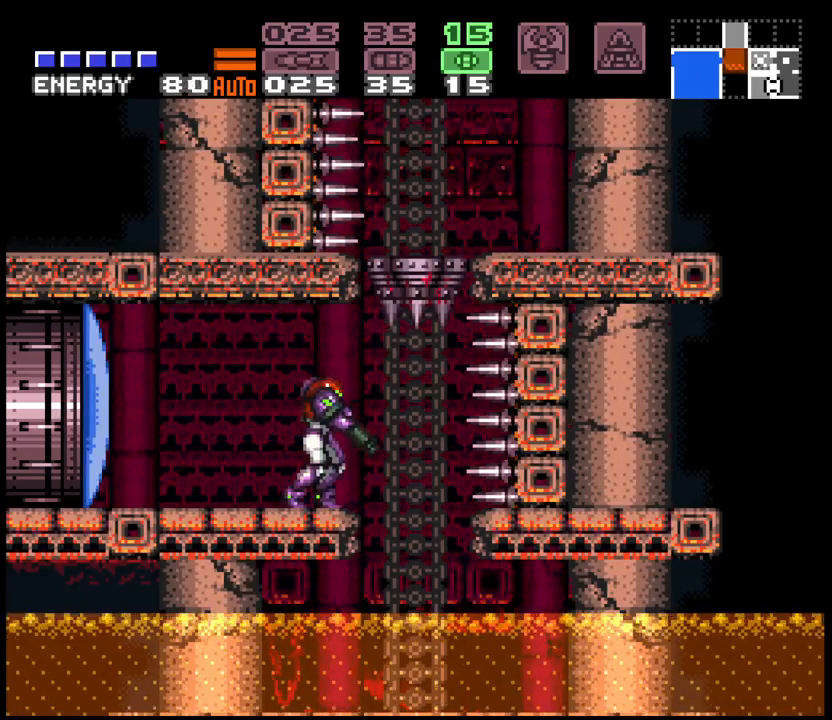
{"dt_ms": 500, "buttons": ["A"], "events": [[250, "L1", "up"]]}
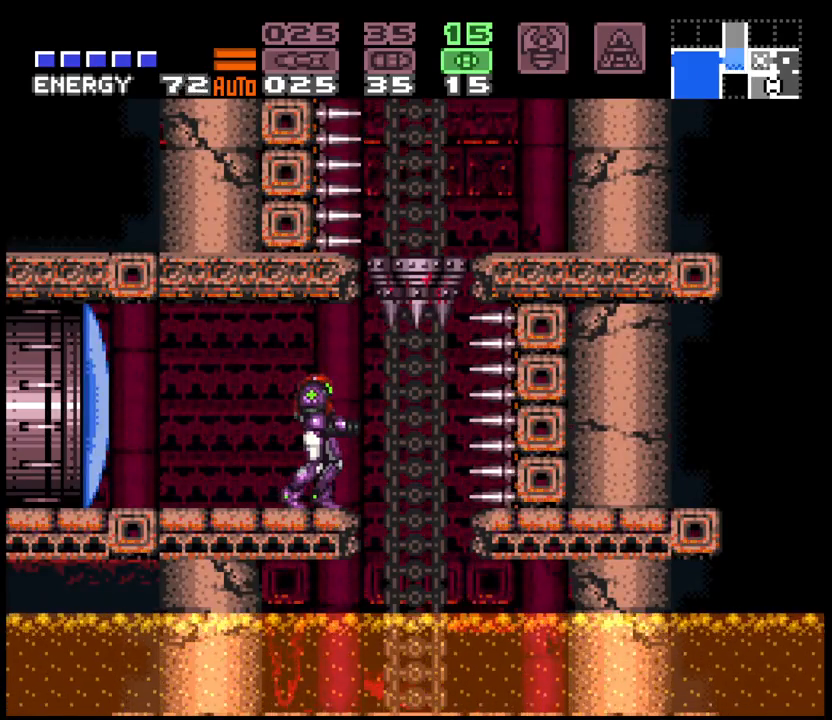
{"dt_ms": 500, "buttons": ["A", "DPAD_RIGHT"], "events": [[350, "DPAD_RIGHT", "down"]]}
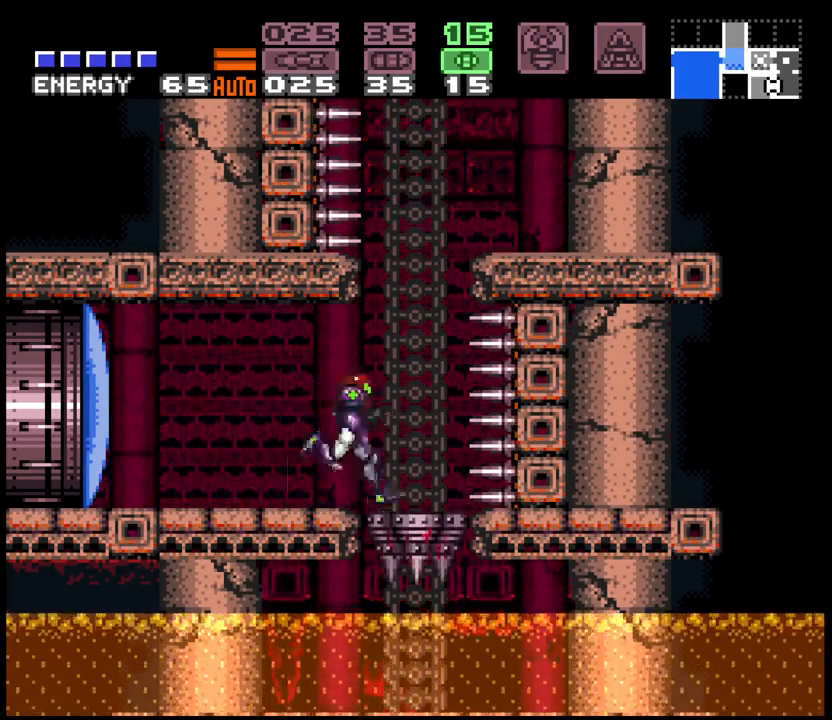
{"dt_ms": 500, "buttons": ["A", "B"], "events": [[17, "B", "down"], [50, "DPAD_RIGHT", "up"]]}
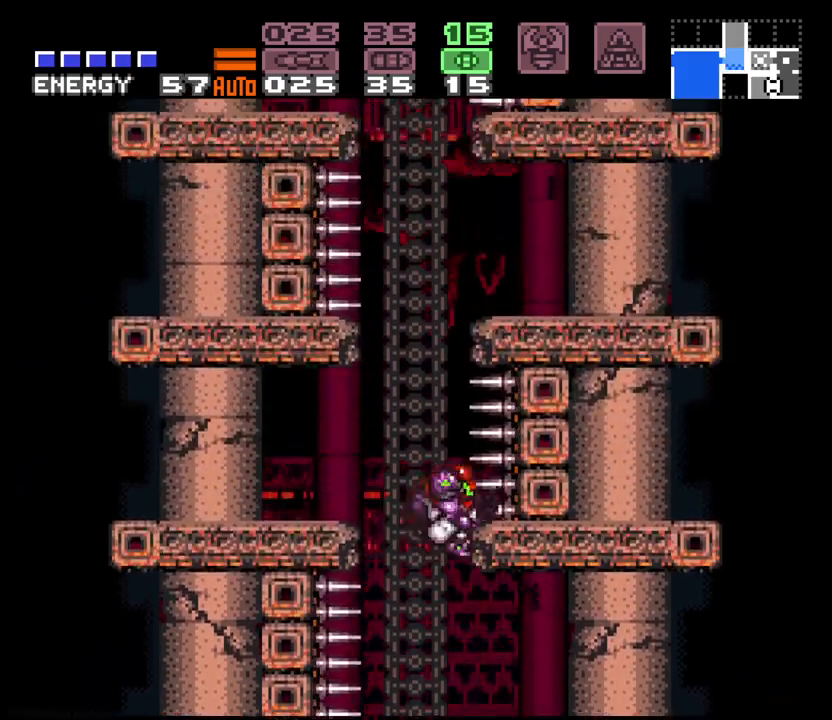
{"dt_ms": 500, "buttons": ["A"], "events": [[317, "B", "up"]]}
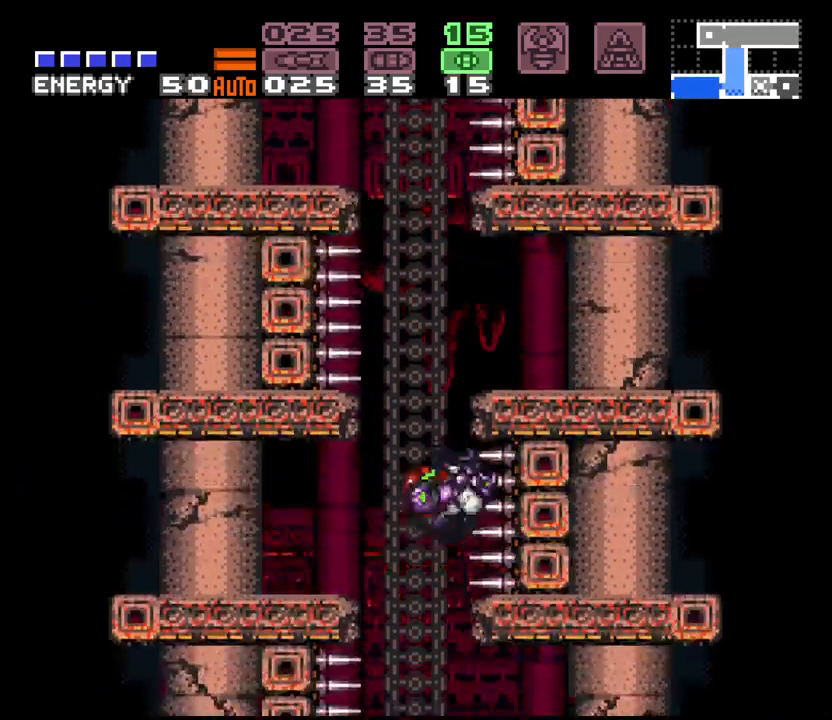
{"dt_ms": 500, "buttons": ["A", "B", "DPAD_LEFT"], "events": [[233, "B", "down"], [367, "DPAD_DOWN", "down"], [383, "DPAD_LEFT", "down"], [417, "DPAD_DOWN", "up"]]}
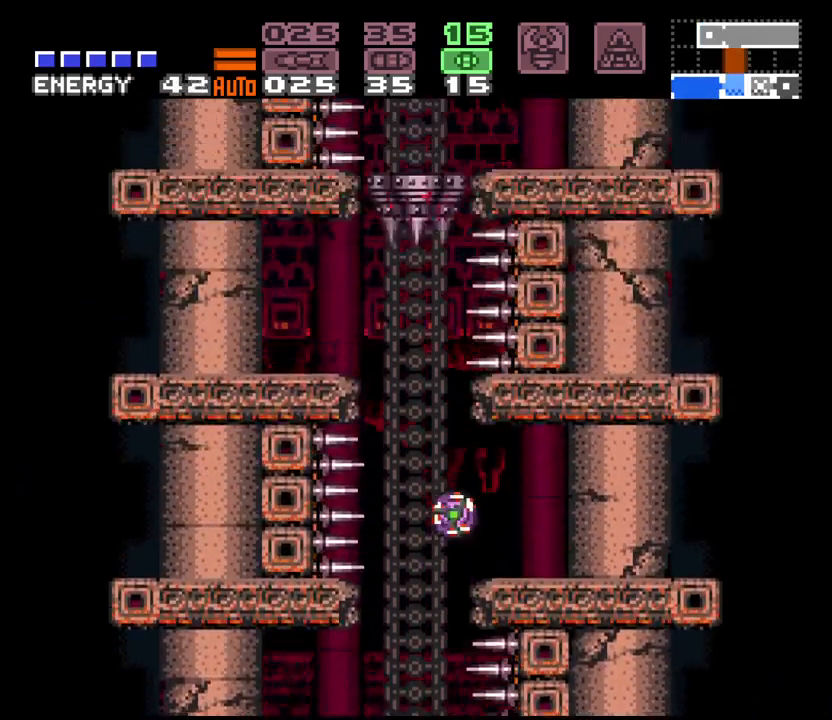
{"dt_ms": 500, "buttons": ["A", "DPAD_LEFT"], "events": [[417, "B", "up"]]}
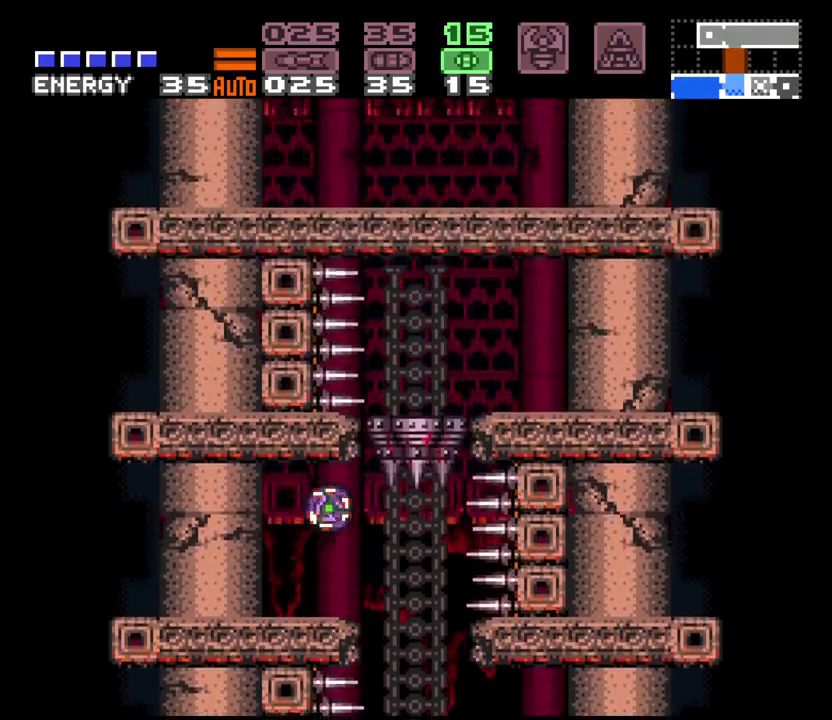
{"dt_ms": 500, "buttons": ["A"], "events": [[50, "DPAD_LEFT", "up"], [117, "DPAD_RIGHT", "down"], [200, "DPAD_UP", "down"], [217, "DPAD_RIGHT", "up"], [317, "DPAD_UP", "up"], [383, "DPAD_UP", "down"], [483, "DPAD_UP", "up"]]}
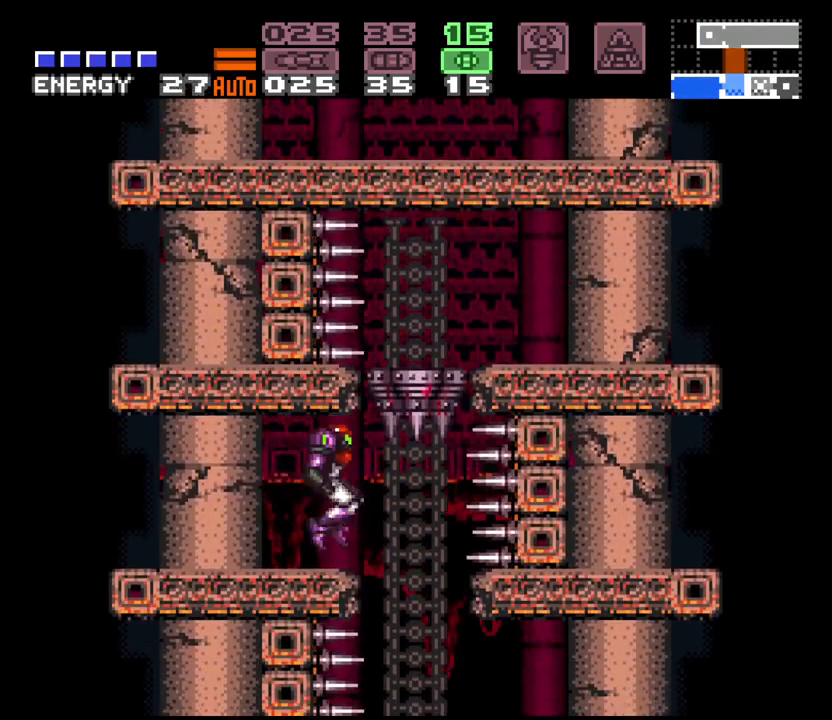
{"dt_ms": 500, "buttons": ["A", "DPAD_RIGHT"], "events": [[417, "DPAD_RIGHT", "down"]]}
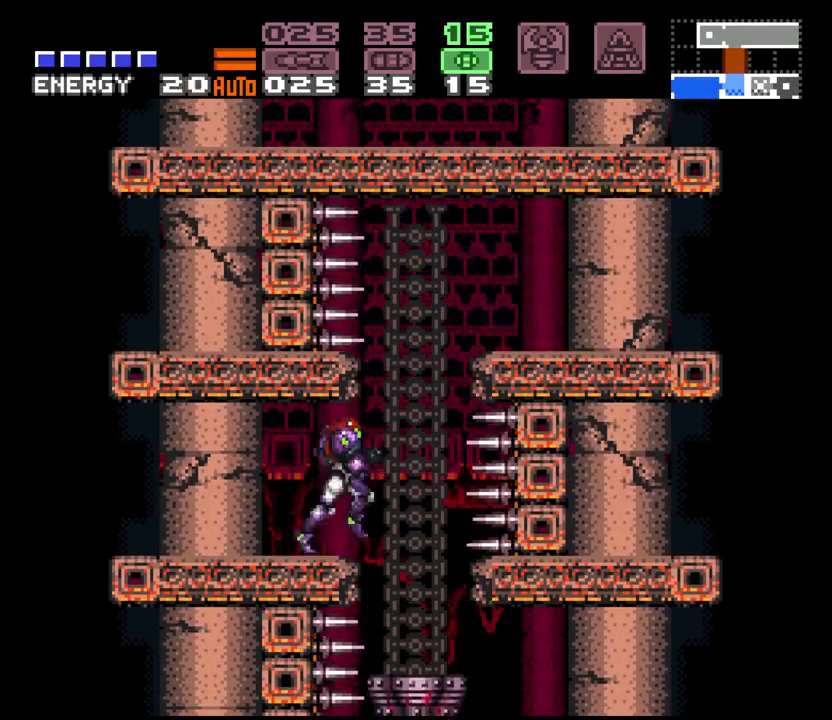
{"dt_ms": 500, "buttons": ["A", "X", "DPAD_UP"], "events": [[83, "B", "down"], [383, "B", "up"], [383, "DPAD_UP", "down"], [433, "DPAD_RIGHT", "up"], [500, "X", "down"]]}
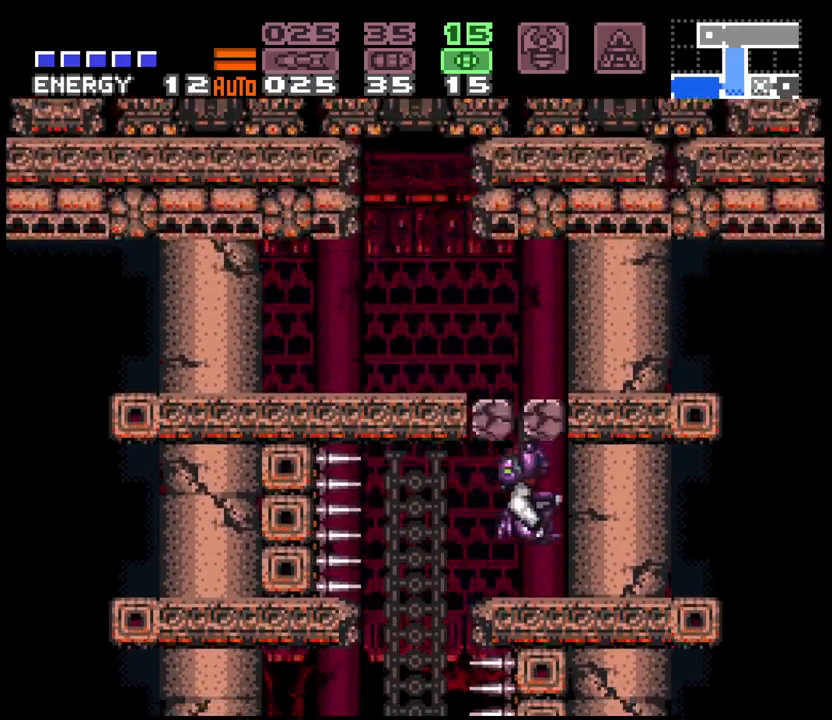
{"dt_ms": 500, "buttons": ["A", "B", "DPAD_DOWN"], "events": [[33, "DPAD_UP", "up"], [100, "DPAD_RIGHT", "down"], [100, "X", "up"], [200, "DPAD_RIGHT", "up"], [367, "B", "down"], [383, "DPAD_DOWN", "down"], [433, "DPAD_DOWN", "up"], [483, "DPAD_DOWN", "down"]]}
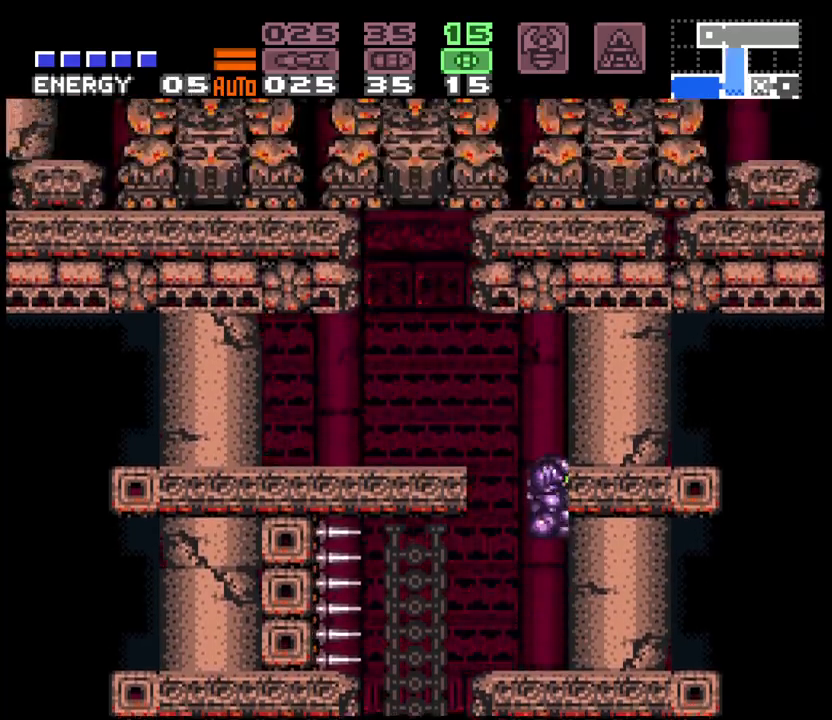
{"dt_ms": 500, "buttons": ["A", "DPAD_UP", "DPAD_LEFT"], "events": [[50, "DPAD_DOWN", "up"], [117, "DPAD_LEFT", "down"], [183, "B", "up"], [267, "X", "down"], [283, "A", "up"], [350, "A", "down"], [400, "X", "up"], [450, "DPAD_UP", "down"]]}
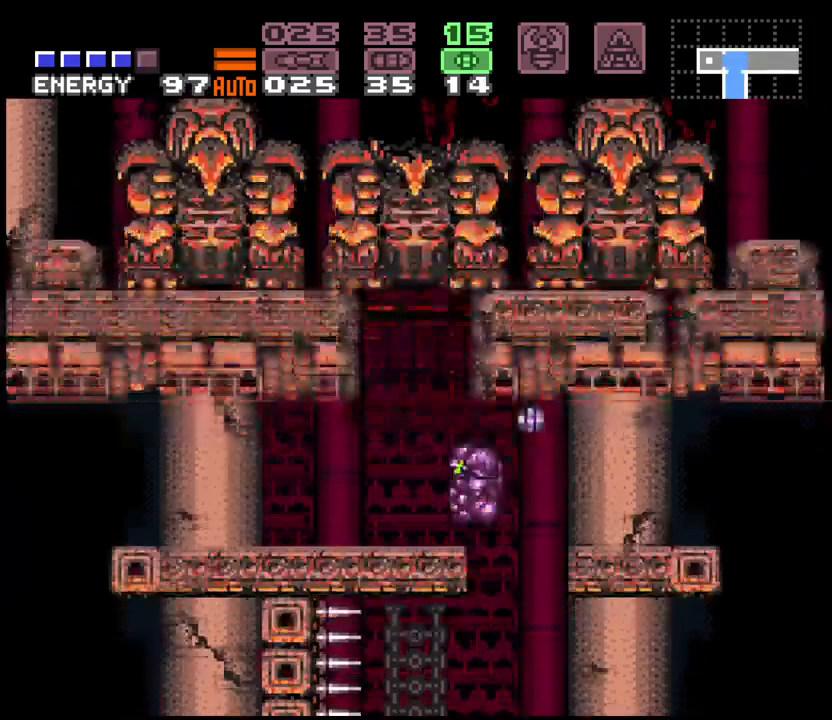
{"dt_ms": 1000, "buttons": ["A"], "events": [[50, "DPAD_UP", "up"], [300, "DPAD_LEFT", "up"], [350, "DPAD_RIGHT", "down"], [467, "DPAD_RIGHT", "up"]]}
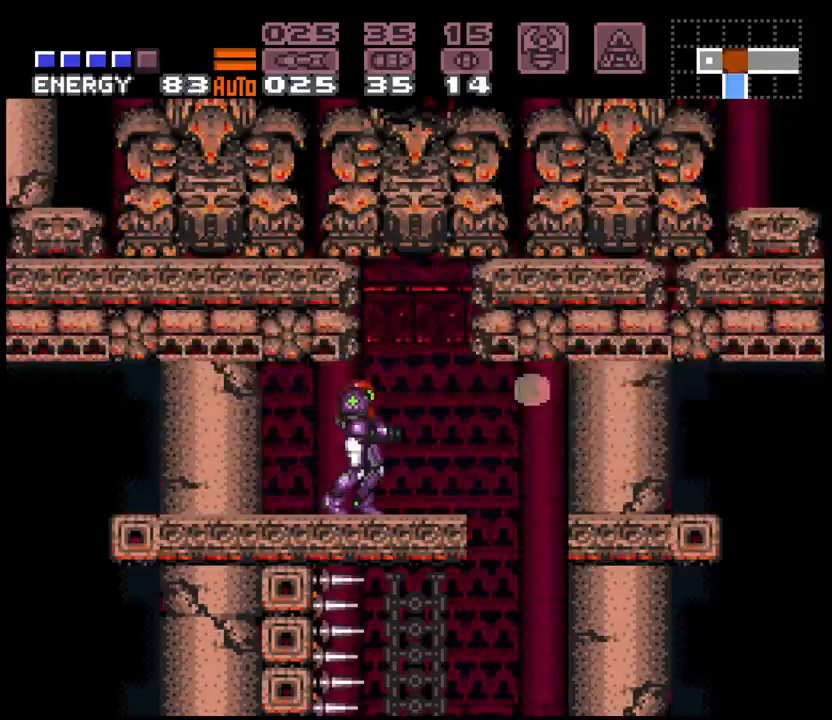
{"dt_ms": 1000, "buttons": ["A", "B", "DPAD_RIGHT"], "events": [[367, "DPAD_RIGHT", "down"], [533, "B", "down"]]}
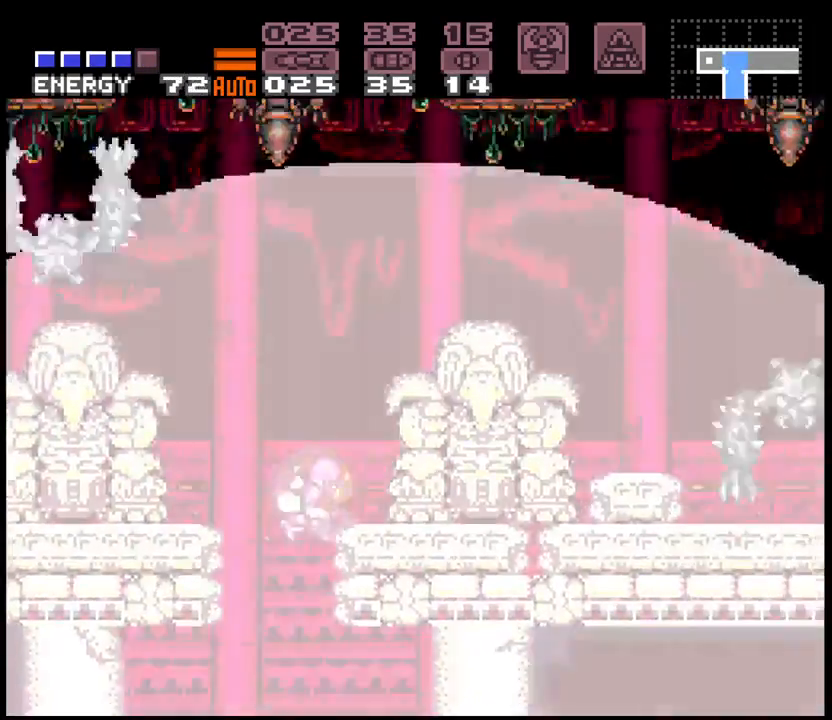
{"dt_ms": 500, "buttons": ["A", "B", "DPAD_RIGHT"], "events": []}
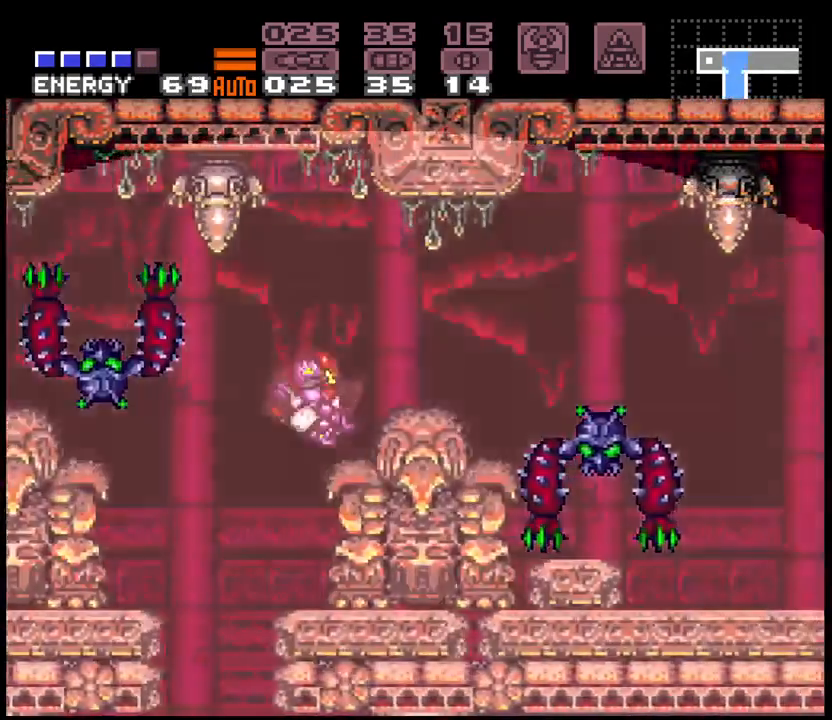
{"dt_ms": 500, "buttons": ["A", "DPAD_RIGHT"], "events": [[167, "B", "up"]]}
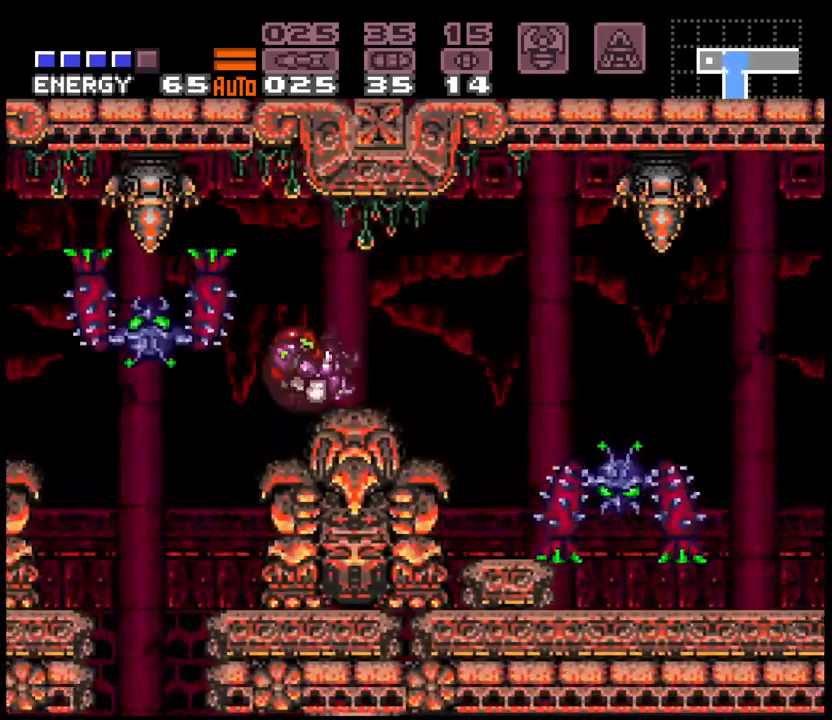
{"dt_ms": 500, "buttons": ["A", "DPAD_RIGHT"], "events": [[33, "L1", "down"], [133, "L1", "up"], [300, "B", "down"], [467, "B", "up"]]}
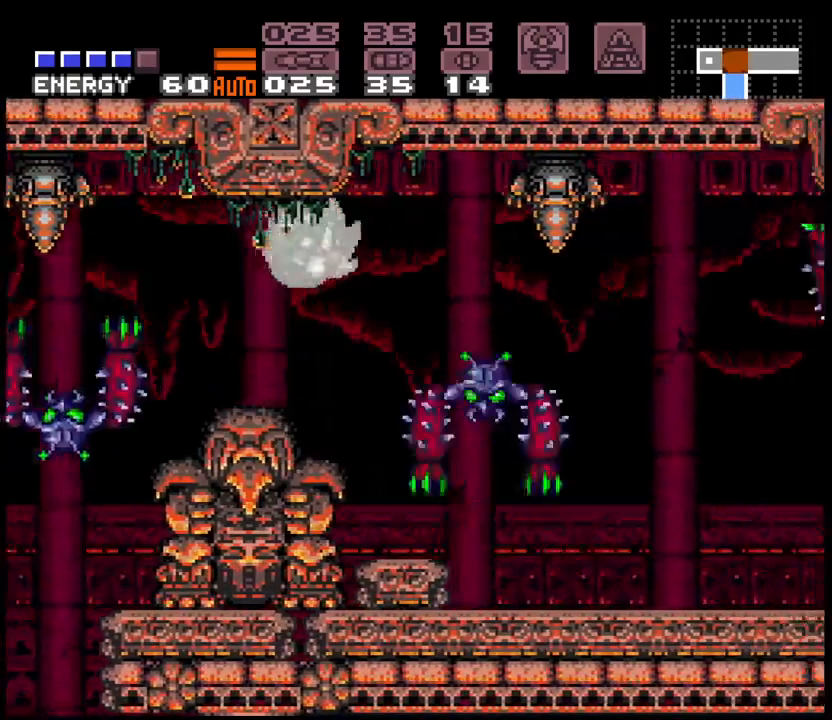
{"dt_ms": 500, "buttons": ["A", "B", "R1", "DPAD_RIGHT"], "events": [[150, "DPAD_RIGHT", "up"], [167, "DPAD_LEFT", "down"], [217, "B", "down"], [217, "DPAD_LEFT", "up"], [217, "R1", "down"], [250, "DPAD_RIGHT", "down"], [300, "DPAD_UP", "down"], [400, "DPAD_UP", "up"]]}
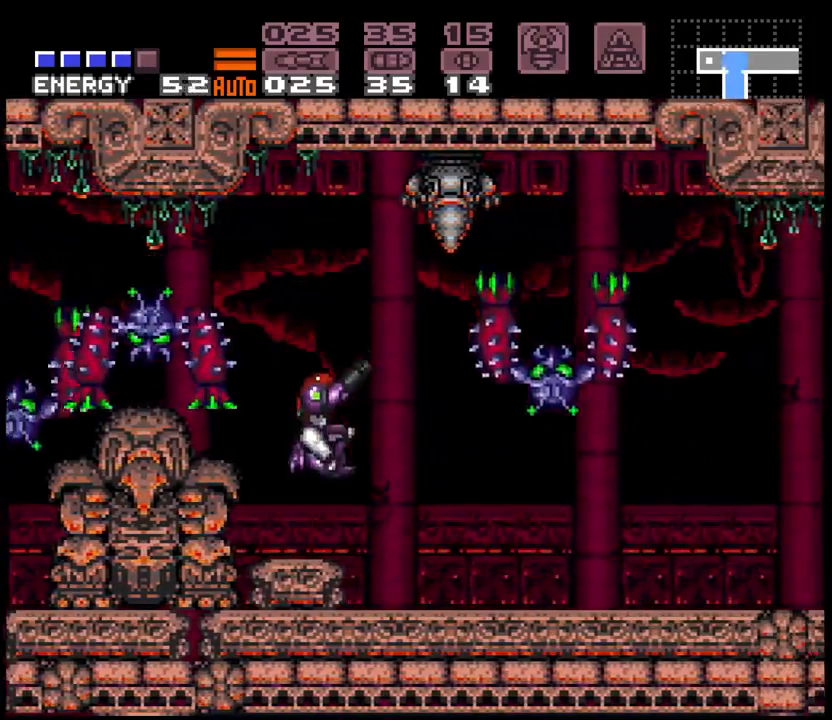
{"dt_ms": 500, "buttons": ["A", "DPAD_RIGHT"], "events": [[117, "B", "up"], [150, "R1", "up"]]}
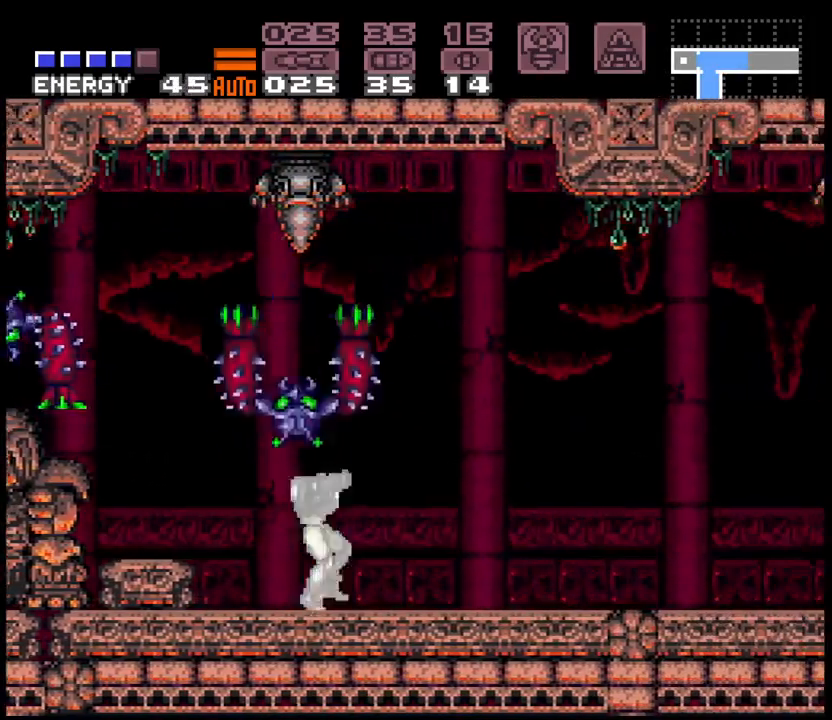
{"dt_ms": 1000, "buttons": ["A"], "events": [[17, "L1", "down"], [100, "L1", "up"], [117, "R1", "down"], [183, "L1", "down"], [200, "R1", "up"], [267, "L1", "up"], [333, "L1", "down"], [417, "L1", "up"], [867, "B", "down"], [967, "B", "up"], [1000, "DPAD_RIGHT", "up"]]}
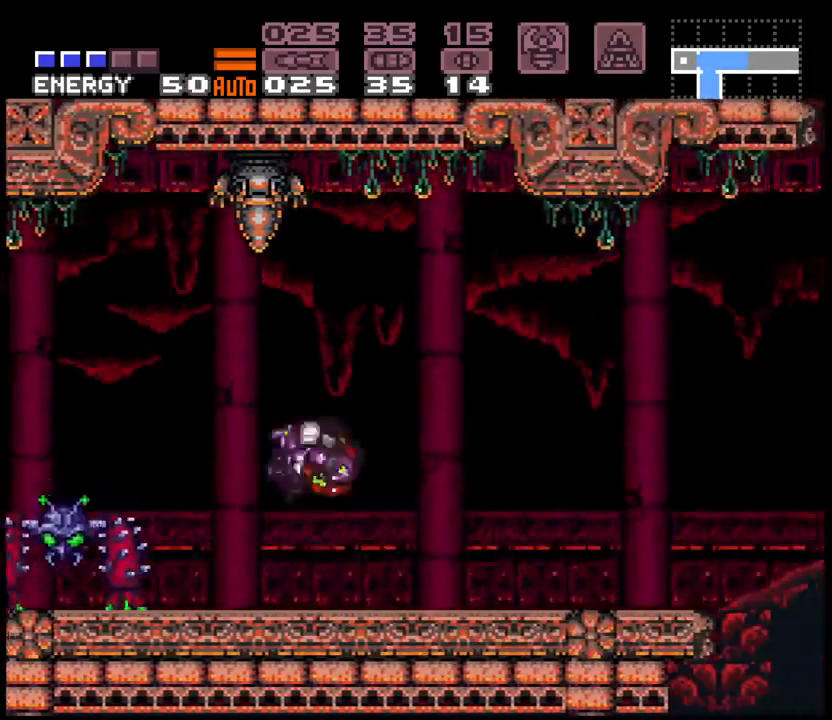
{"dt_ms": 500, "buttons": ["A", "DPAD_RIGHT"], "events": [[33, "B", "down"], [100, "DPAD_DOWN", "down"], [167, "DPAD_DOWN", "up"], [283, "DPAD_DOWN", "down"], [317, "DPAD_RIGHT", "down"], [400, "DPAD_DOWN", "up"], [433, "B", "up"]]}
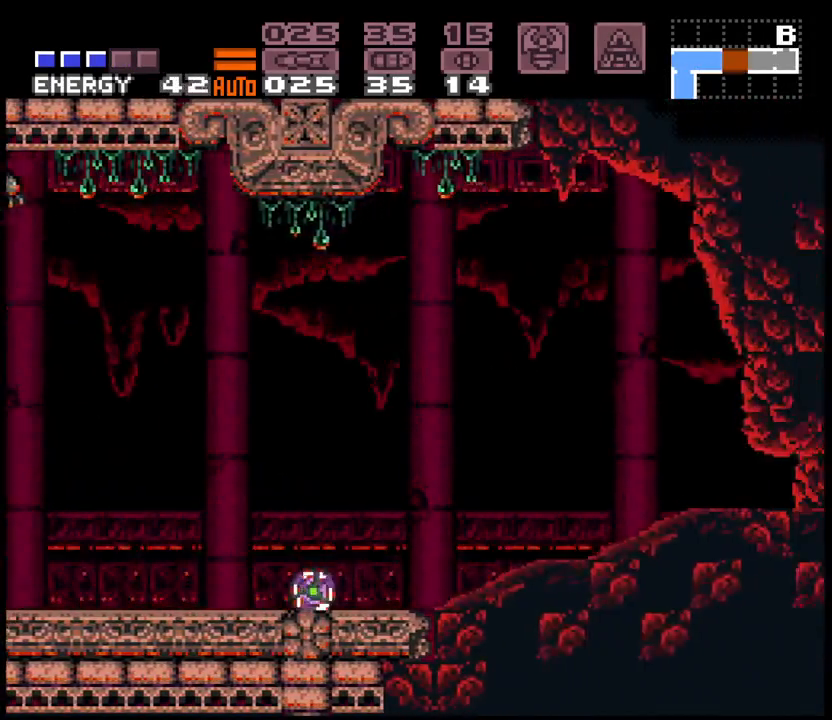
{"dt_ms": 500, "buttons": ["A", "DPAD_RIGHT"], "events": []}
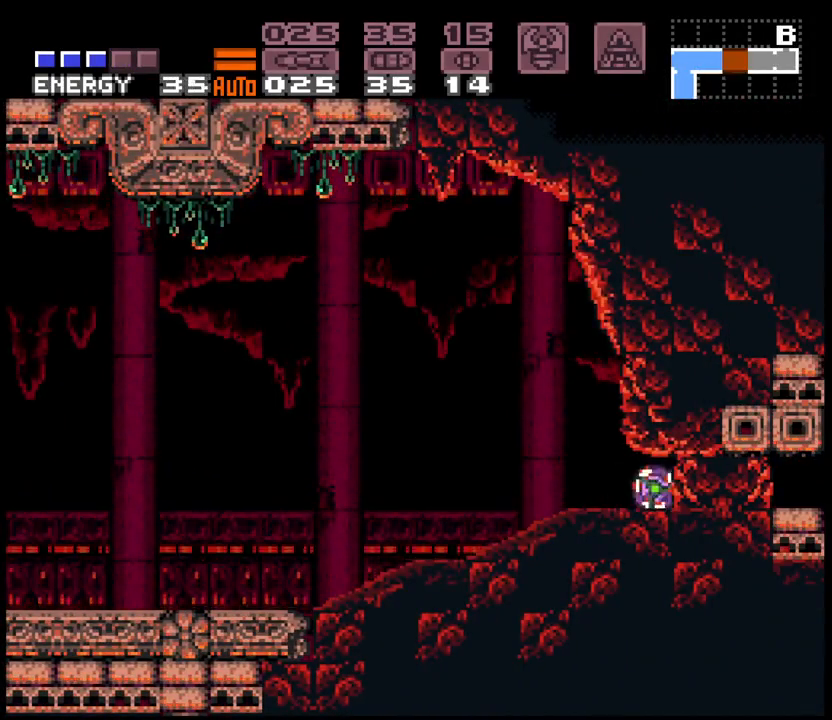
{"dt_ms": 500, "buttons": ["A", "DPAD_RIGHT"], "events": [[33, "X", "down"], [167, "X", "up"]]}
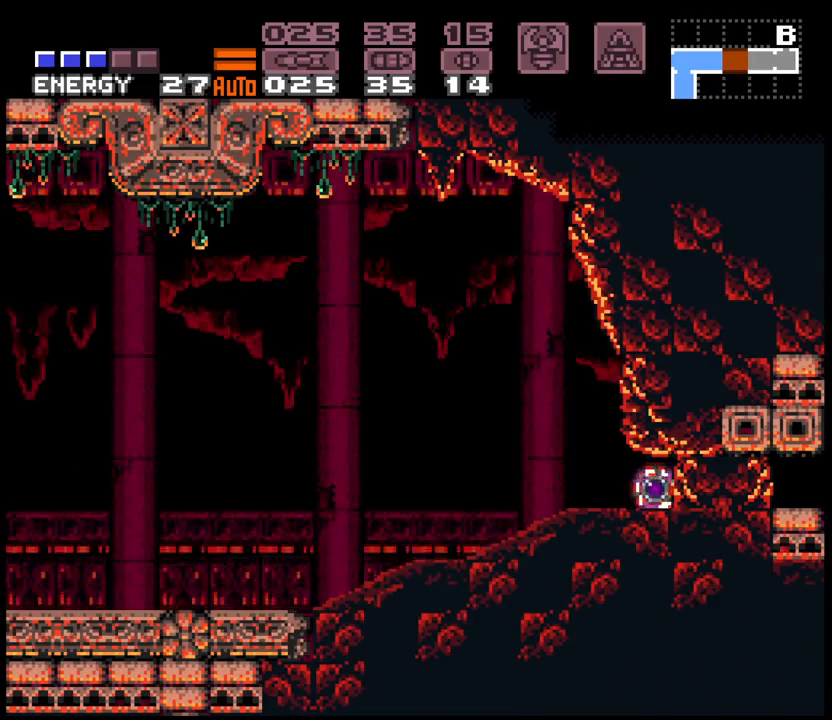
{"dt_ms": 500, "buttons": ["A", "DPAD_RIGHT"], "events": []}
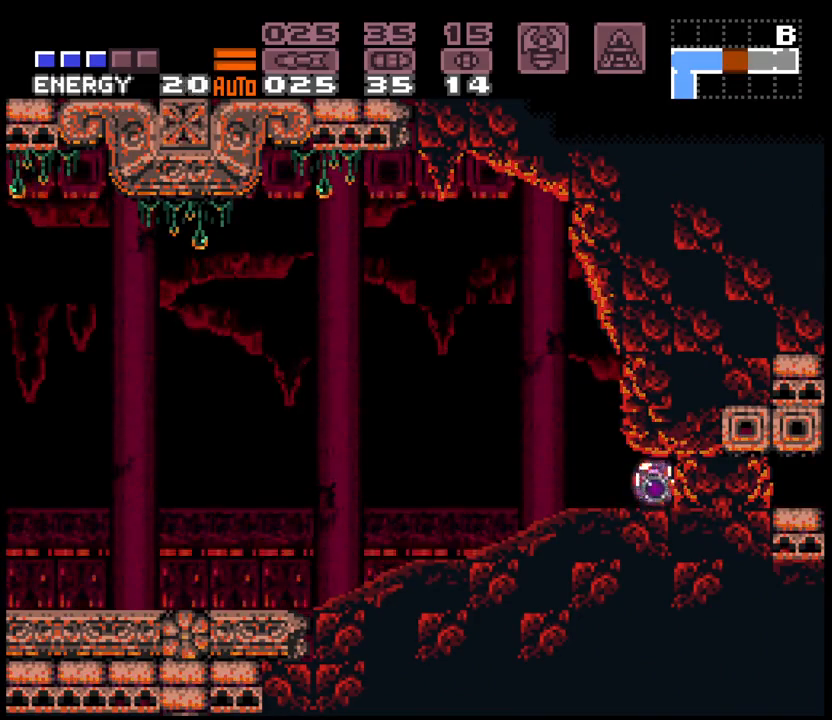
{"dt_ms": 500, "buttons": ["A", "DPAD_RIGHT"], "events": []}
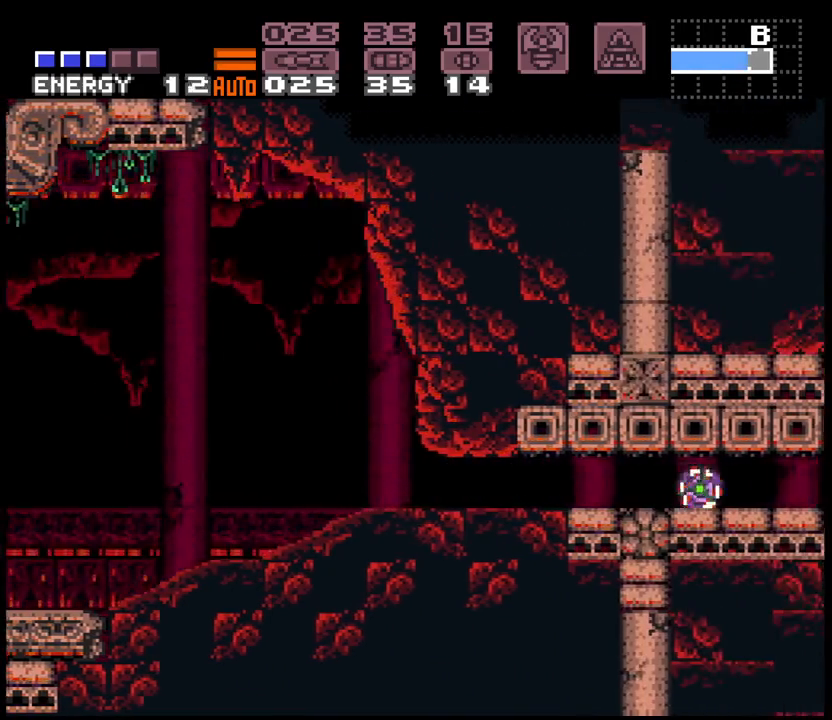
{"dt_ms": 500, "buttons": ["A", "DPAD_RIGHT"], "events": []}
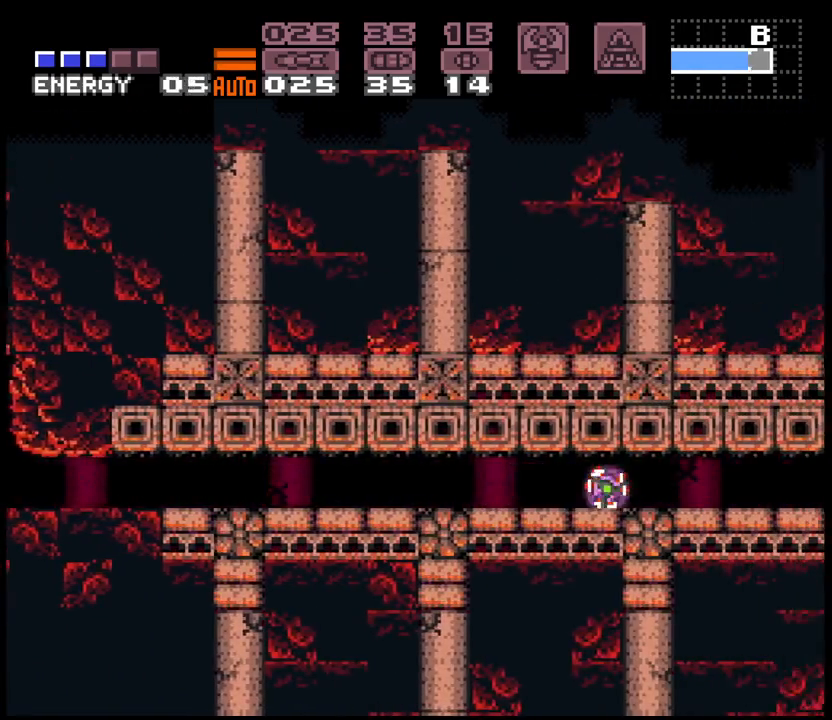
{"dt_ms": 500, "buttons": ["A", "DPAD_RIGHT"], "events": []}
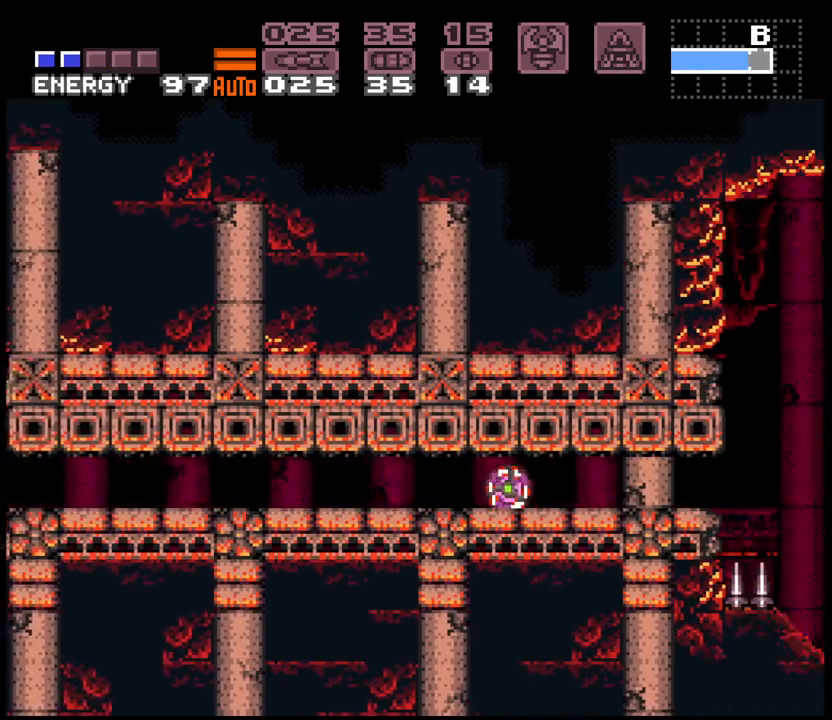
{"dt_ms": 500, "buttons": ["A", "DPAD_RIGHT"], "events": [[183, "X", "down"], [317, "X", "up"]]}
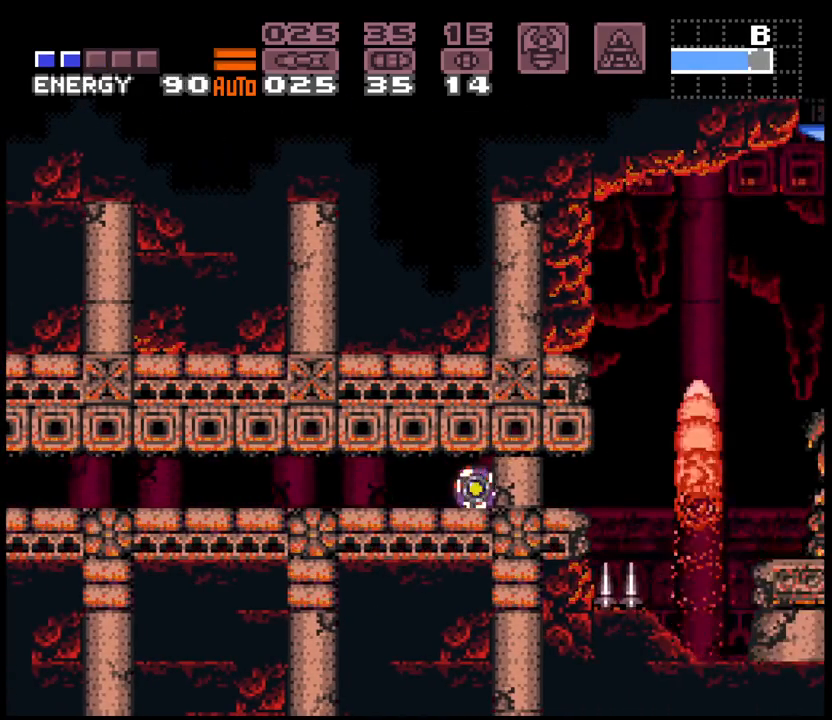
{"dt_ms": 500, "buttons": ["A", "DPAD_RIGHT"], "events": []}
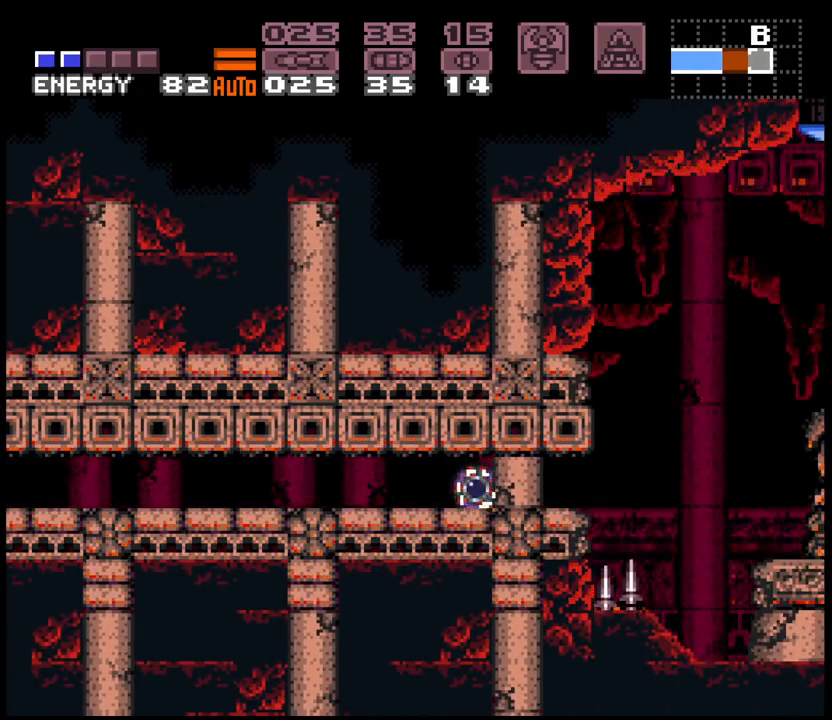
{"dt_ms": 500, "buttons": ["A", "DPAD_RIGHT"], "events": []}